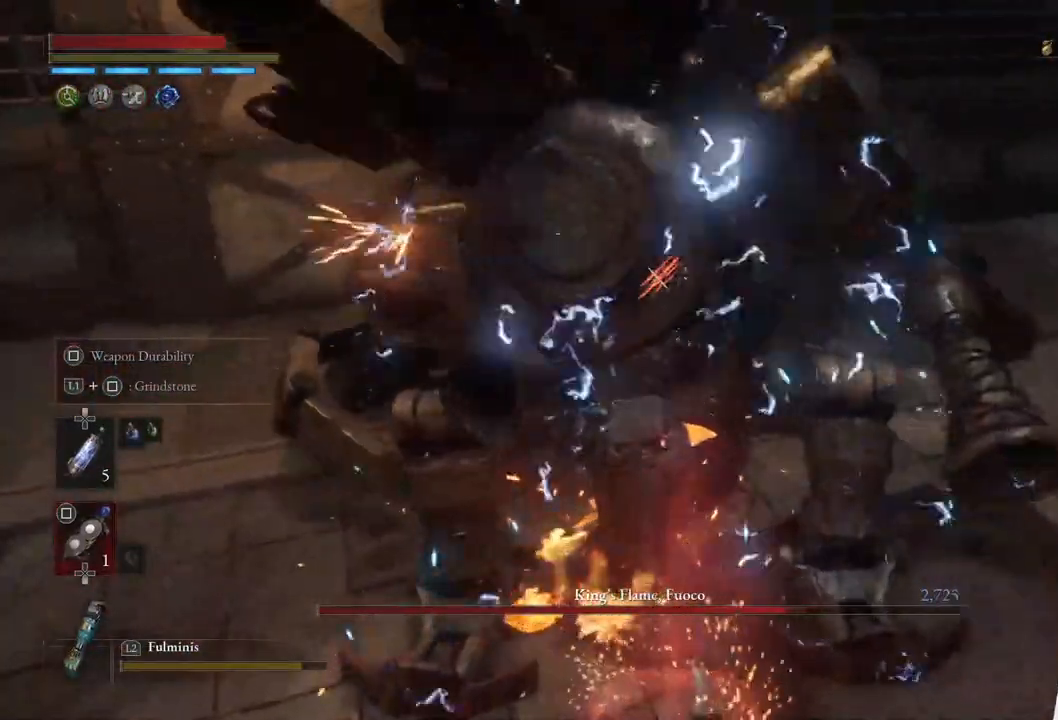
Gameplay with a controller (PlayStation layout); each line is a JSON object with the inputs held at the frame after it. "events" lists button and stick changes between this image and that frame as [ms after this image, input, new state], when the widget could be followed in between.
{"buttons": ["R1"], "left_stick": "center", "right_stick": "center", "events": [[367, "L2", "up"], [367, "R1", "down"]]}
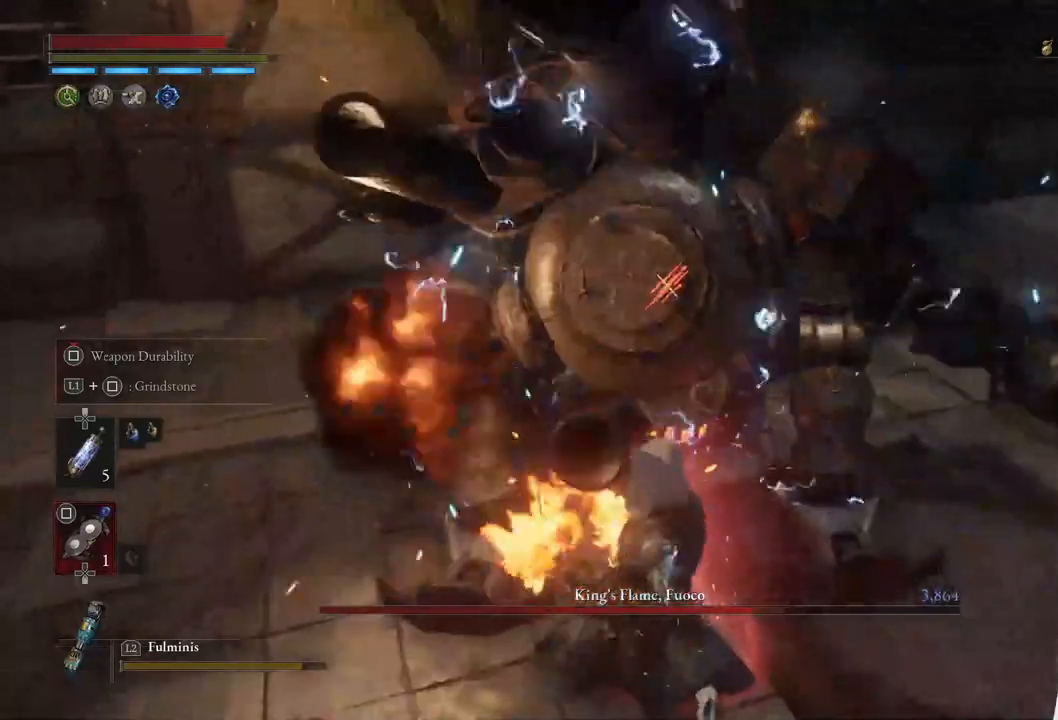
{"buttons": ["R1"], "left_stick": "center", "right_stick": "center", "events": [[17, "R1", "up"], [83, "R1", "down"], [183, "R1", "up"], [267, "R1", "down"], [350, "R1", "up"], [417, "R1", "down"]]}
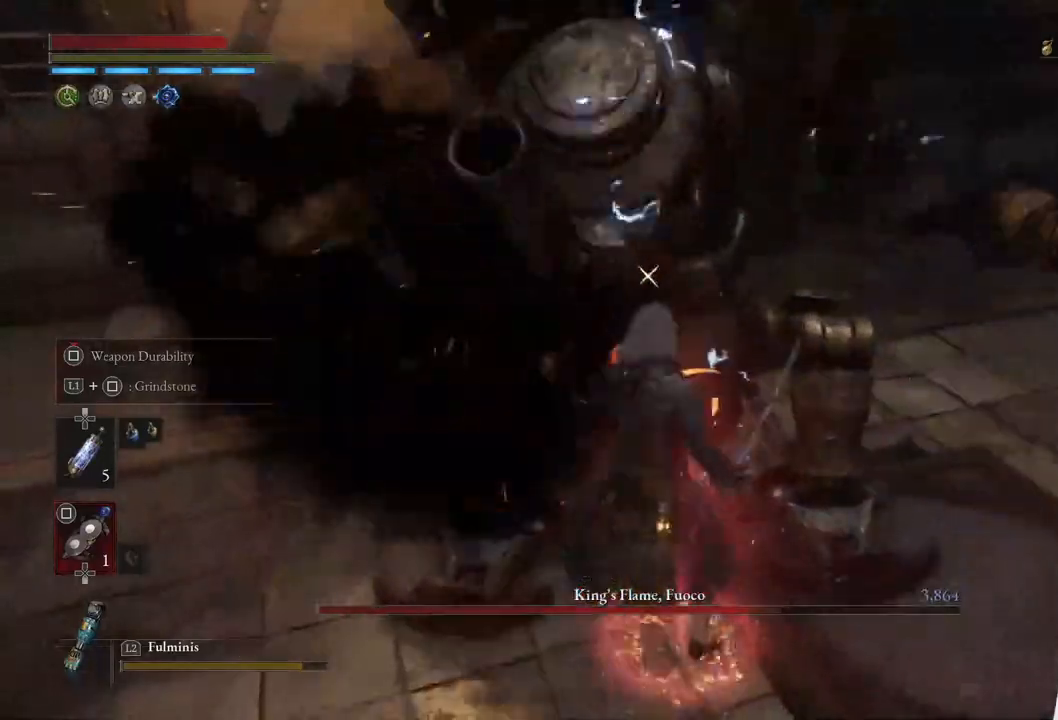
{"buttons": ["R1"], "left_stick": "center", "right_stick": "center", "events": [[17, "R1", "up"], [83, "R1", "down"], [183, "R1", "up"], [267, "R1", "down"], [367, "R1", "up"], [433, "R1", "down"]]}
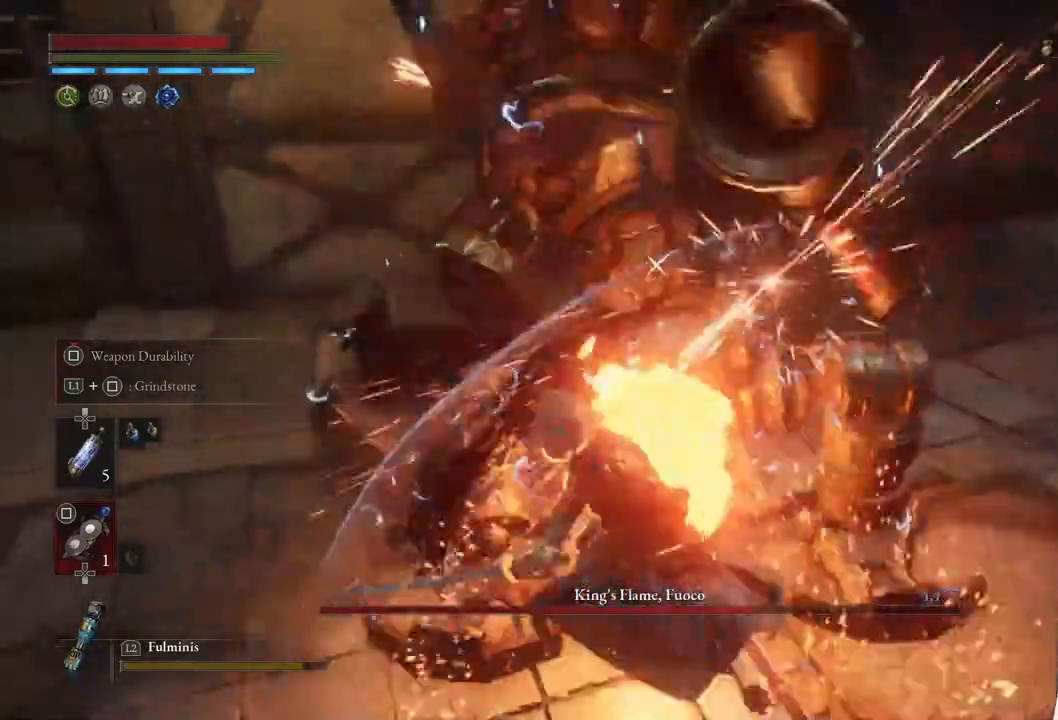
{"buttons": ["R1"], "left_stick": "center", "right_stick": "center", "events": [[33, "R1", "up"], [117, "R1", "down"], [217, "R1", "up"], [267, "R1", "down"], [400, "R1", "up"], [467, "R1", "down"]]}
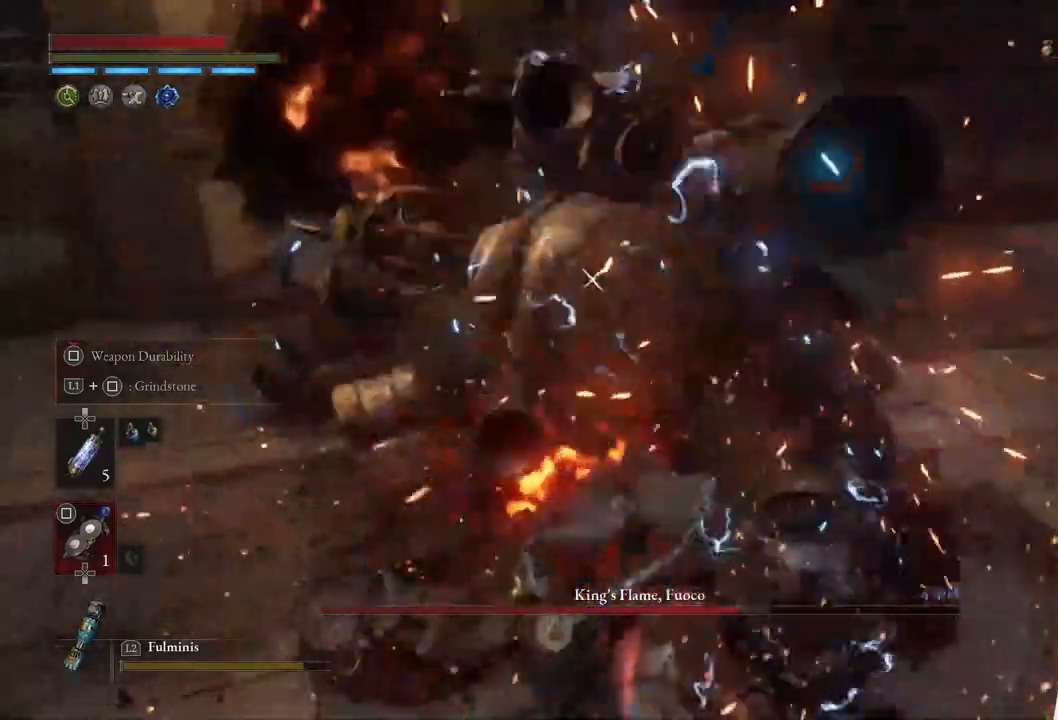
{"buttons": ["R1"], "left_stick": "center", "right_stick": "center", "events": [[50, "R1", "up"], [150, "R1", "down"], [250, "R1", "up"], [317, "R1", "down"], [450, "R1", "up"], [500, "R1", "down"]]}
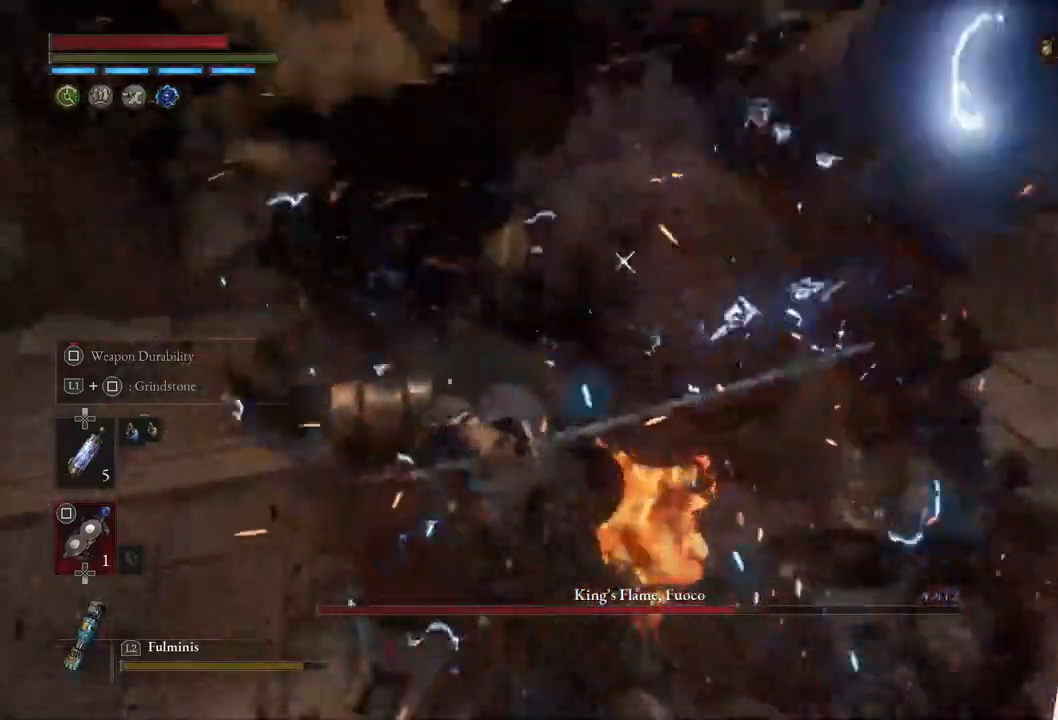
{"buttons": [], "left_stick": "center", "right_stick": "center", "events": [[150, "R1", "up"]]}
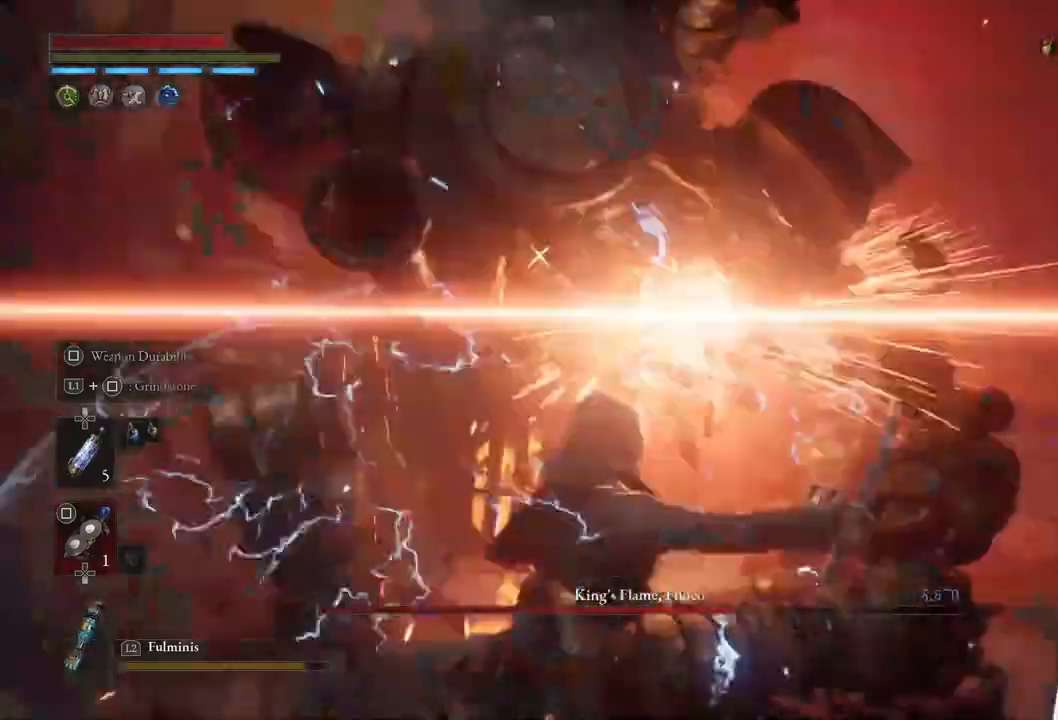
{"buttons": ["SQUARE"], "left_stick": "down", "right_stick": "center", "events": [[367, "SQUARE", "down"], [450, "left_stick", "down"]]}
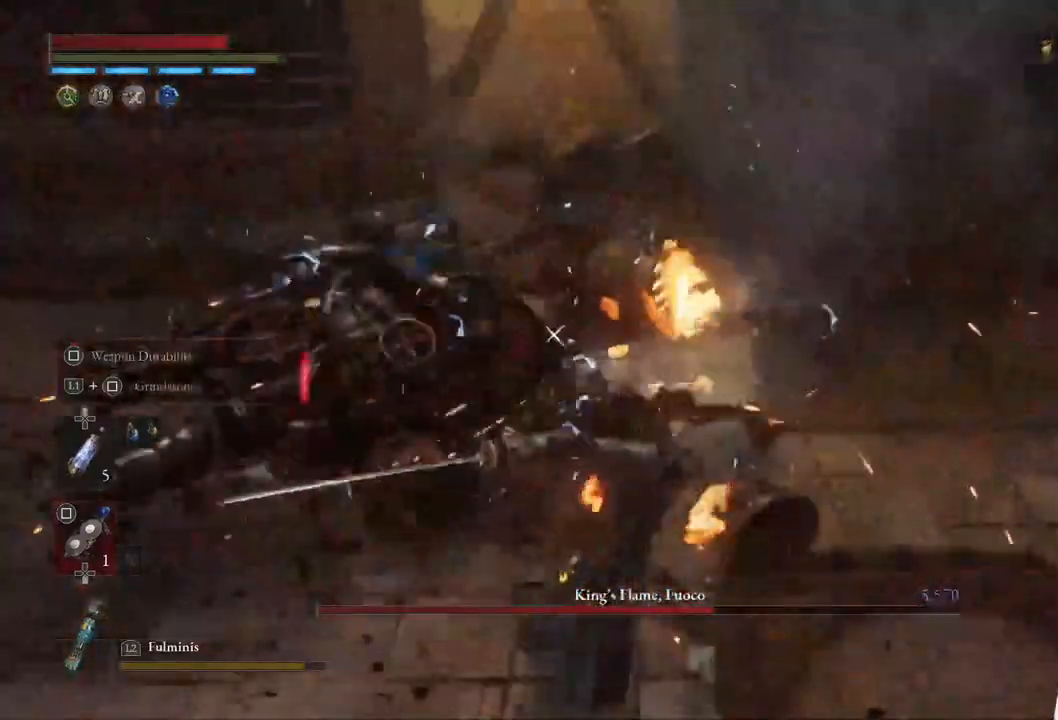
{"buttons": ["SQUARE"], "left_stick": "down", "right_stick": "center", "events": []}
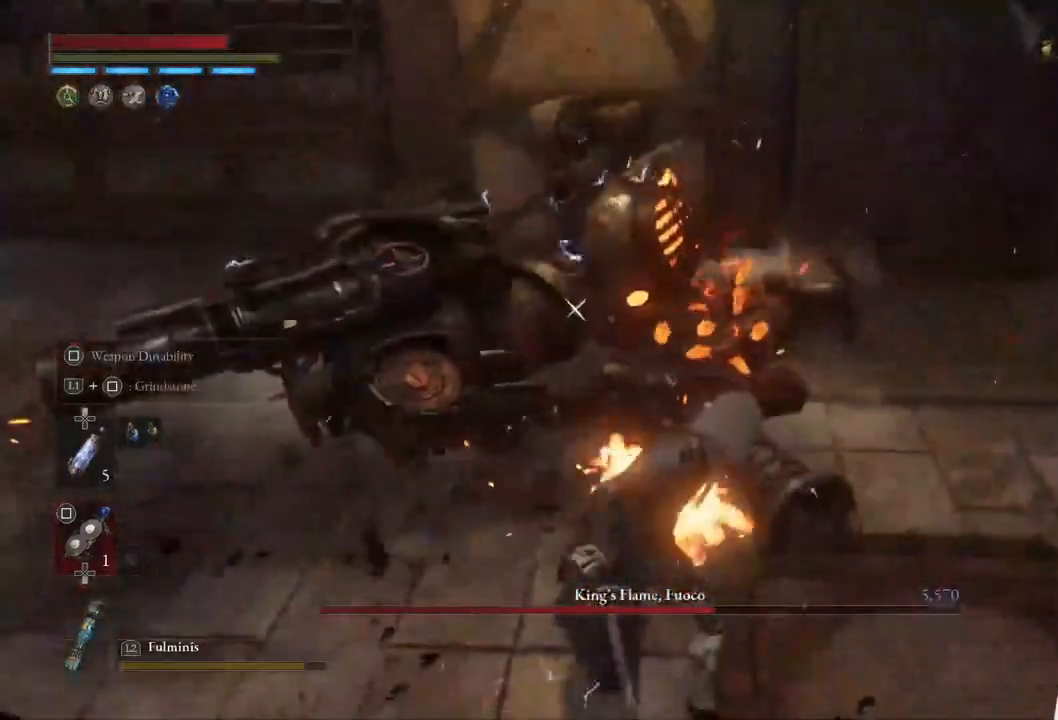
{"buttons": ["SQUARE"], "left_stick": "down", "right_stick": "center", "events": []}
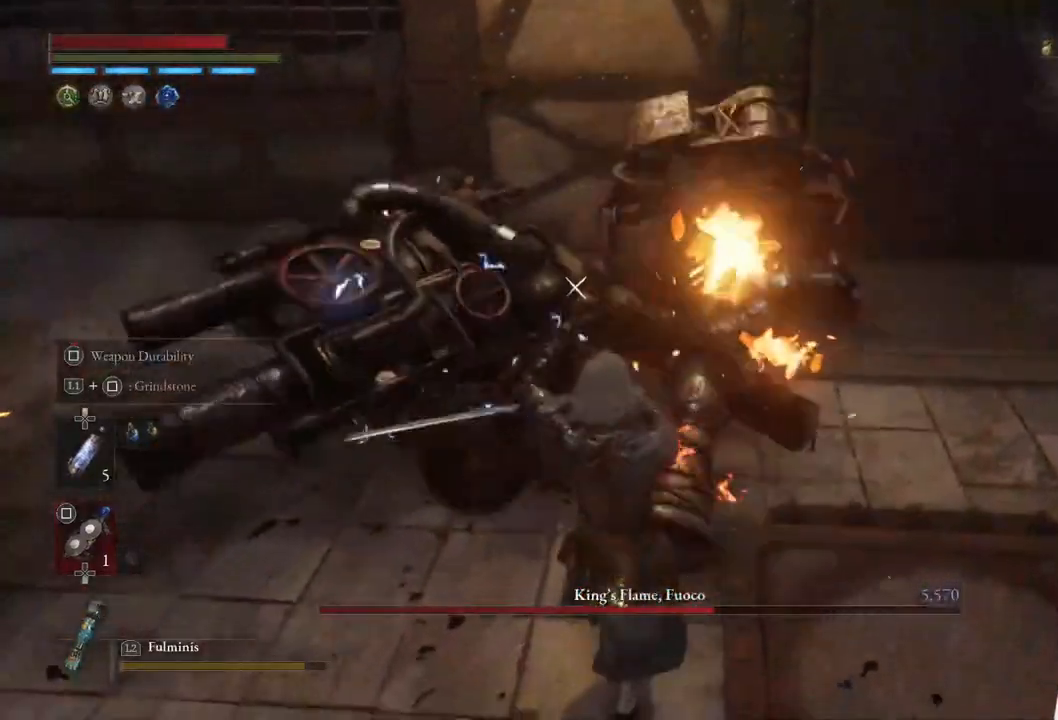
{"buttons": [], "left_stick": "down", "right_stick": "center", "events": [[450, "SQUARE", "up"]]}
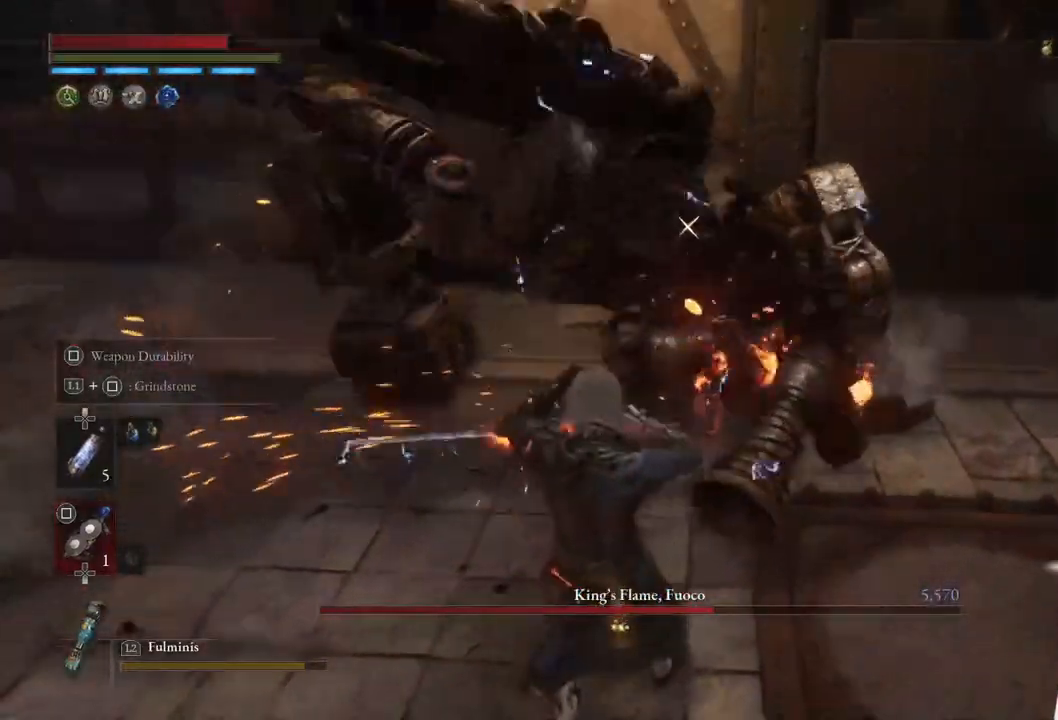
{"buttons": [], "left_stick": "center", "right_stick": "center", "events": [[250, "left_stick", "center"]]}
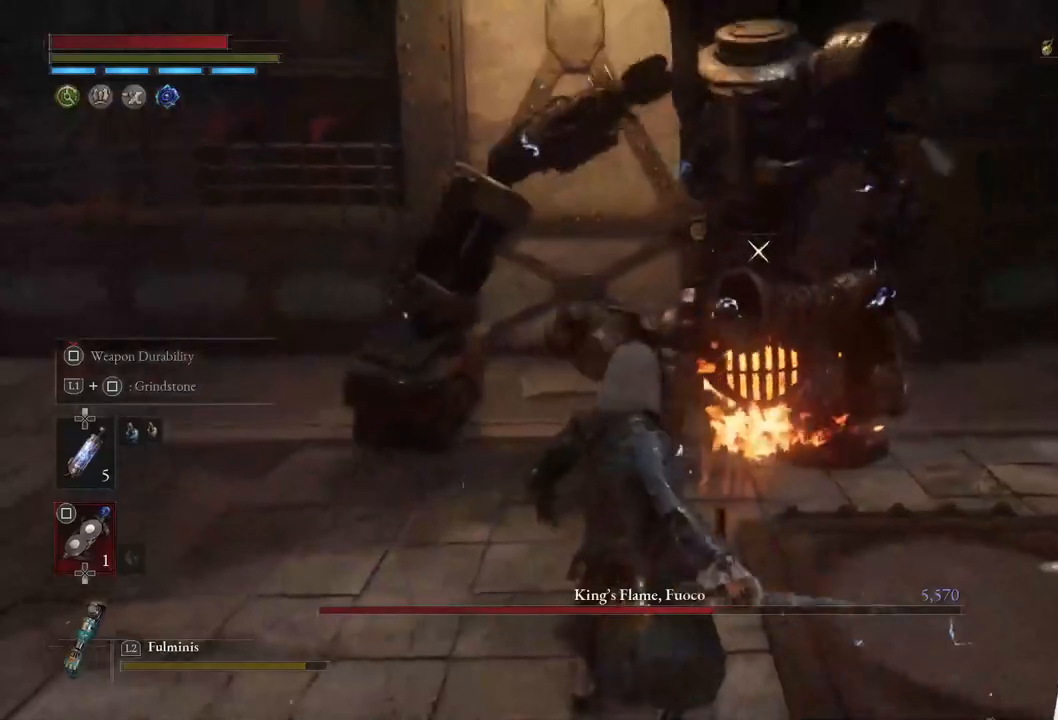
{"buttons": [], "left_stick": "right", "right_stick": "center", "events": [[100, "left_stick", "right"], [233, "left_stick", "center"], [417, "left_stick", "right"]]}
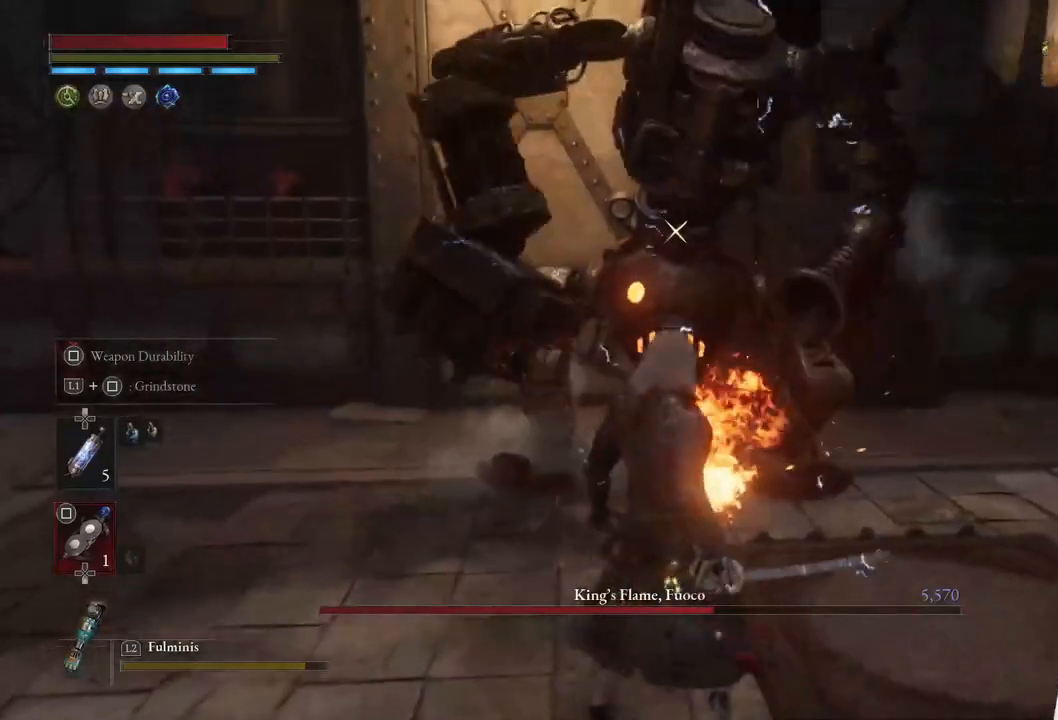
{"buttons": [], "left_stick": "center", "right_stick": "center", "events": [[50, "left_stick", "center"], [367, "left_stick", "down-left"], [450, "left_stick", "center"]]}
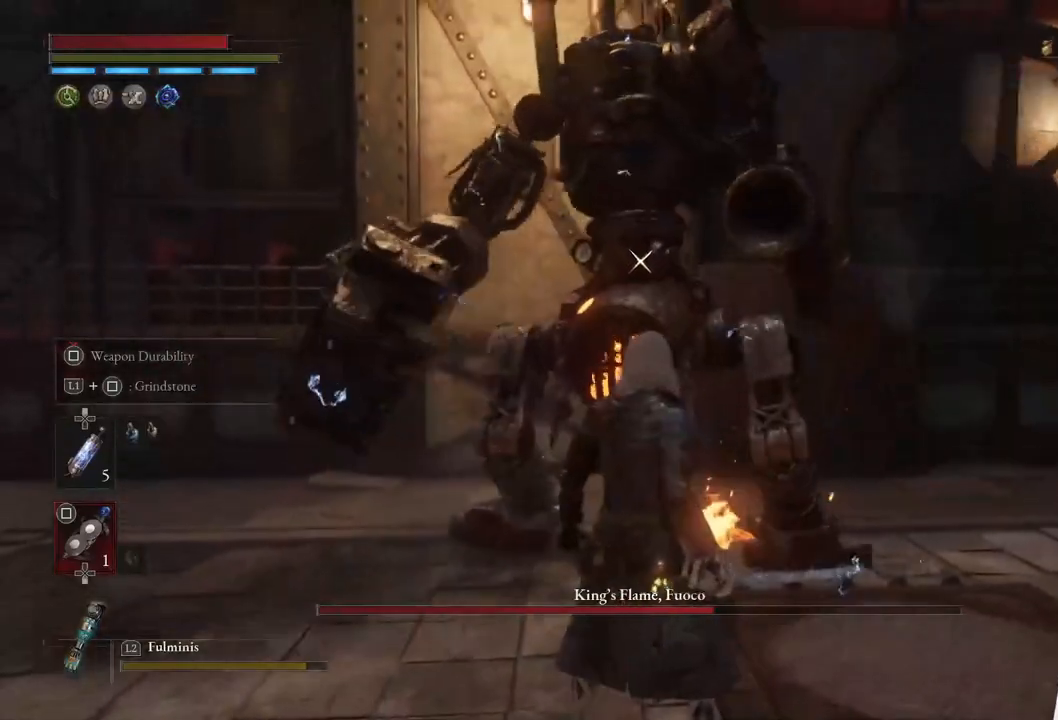
{"buttons": [], "left_stick": "center", "right_stick": "center", "events": [[283, "left_stick", "down-left"], [400, "left_stick", "center"]]}
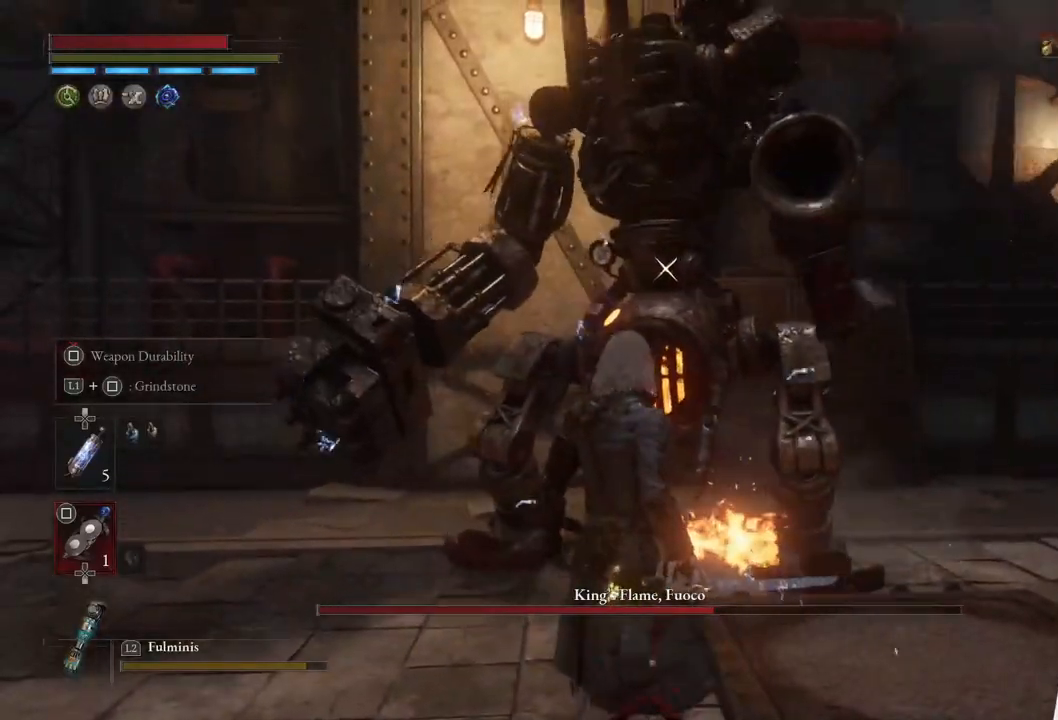
{"buttons": [], "left_stick": "center", "right_stick": "center", "events": []}
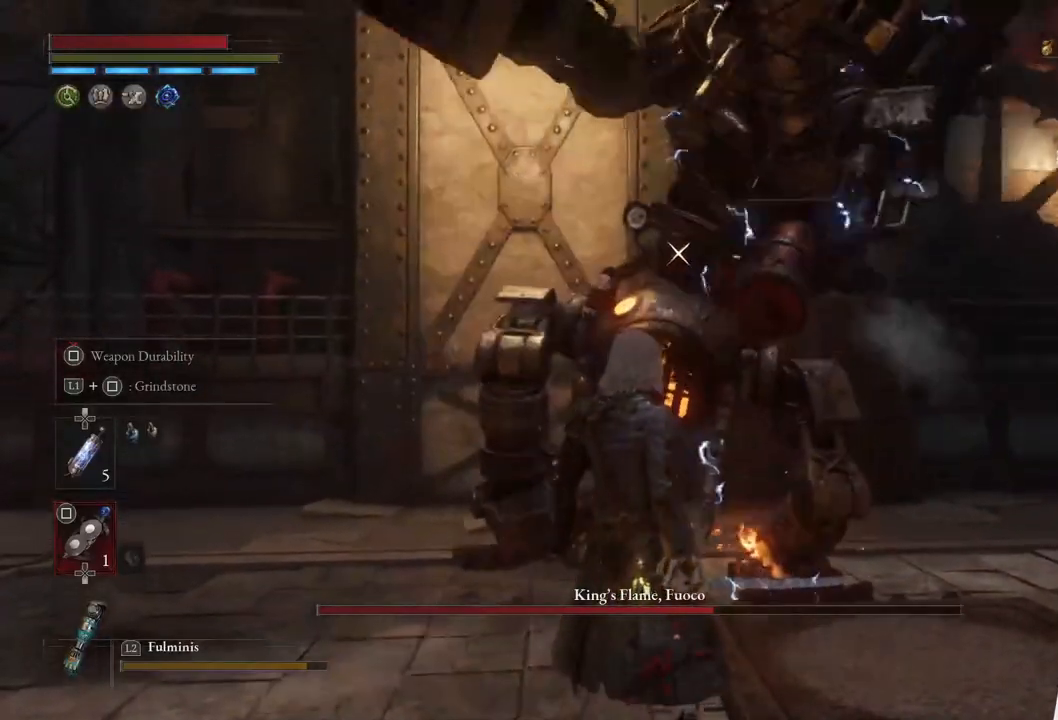
{"buttons": ["L1"], "left_stick": "up", "right_stick": "center", "events": [[200, "L1", "down"], [250, "left_stick", "up"]]}
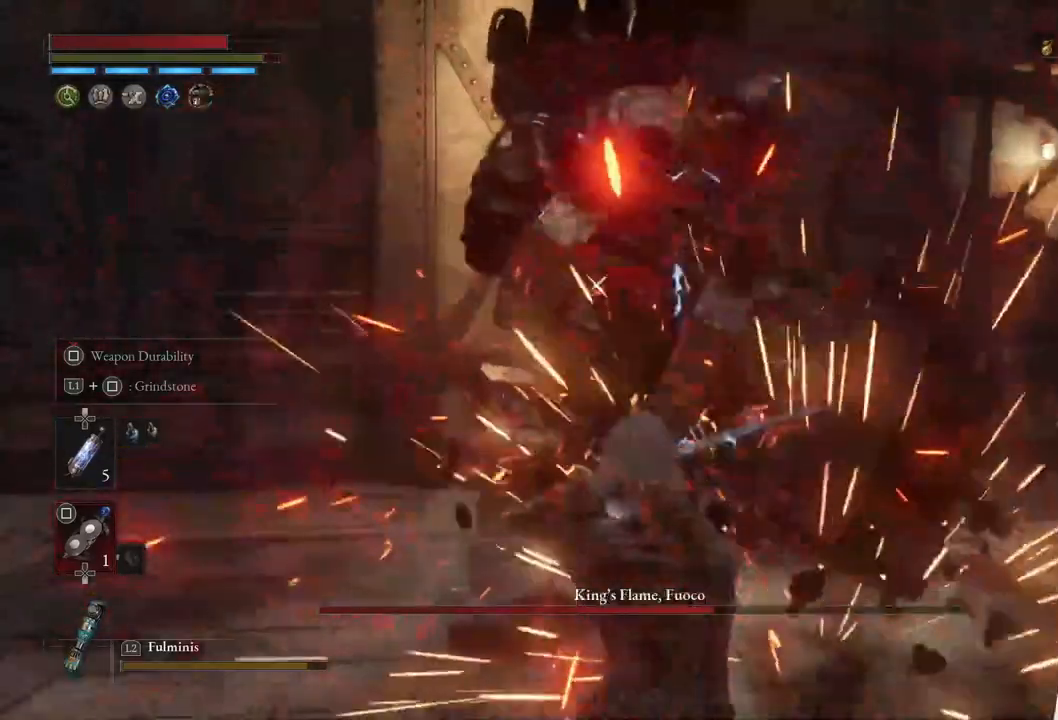
{"buttons": [], "left_stick": "up", "right_stick": "center", "events": [[100, "L1", "up"]]}
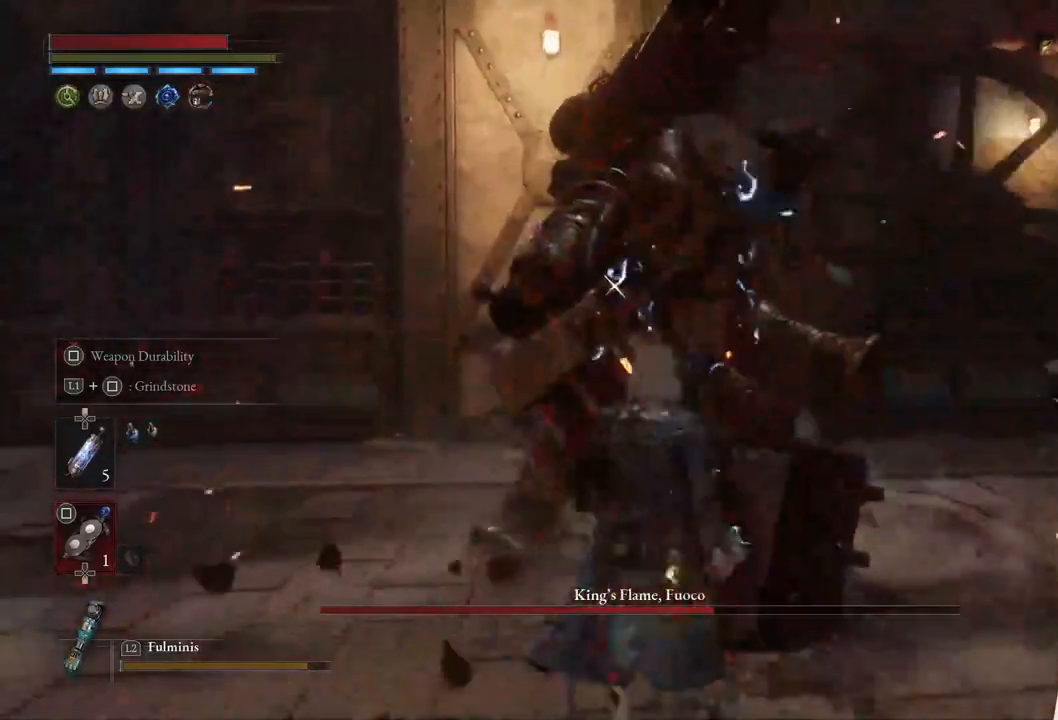
{"buttons": [], "left_stick": "center", "right_stick": "center", "events": [[17, "R1", "down"], [133, "R1", "up"], [250, "left_stick", "center"]]}
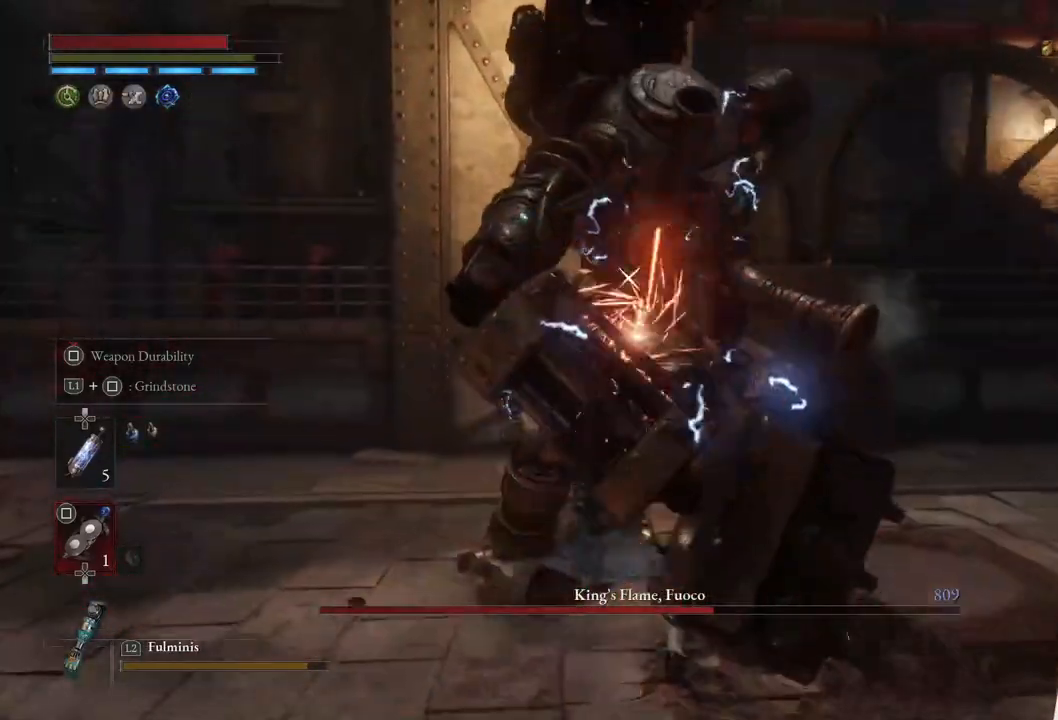
{"buttons": [], "left_stick": "center", "right_stick": "center", "events": [[300, "left_stick", "down"], [500, "left_stick", "center"]]}
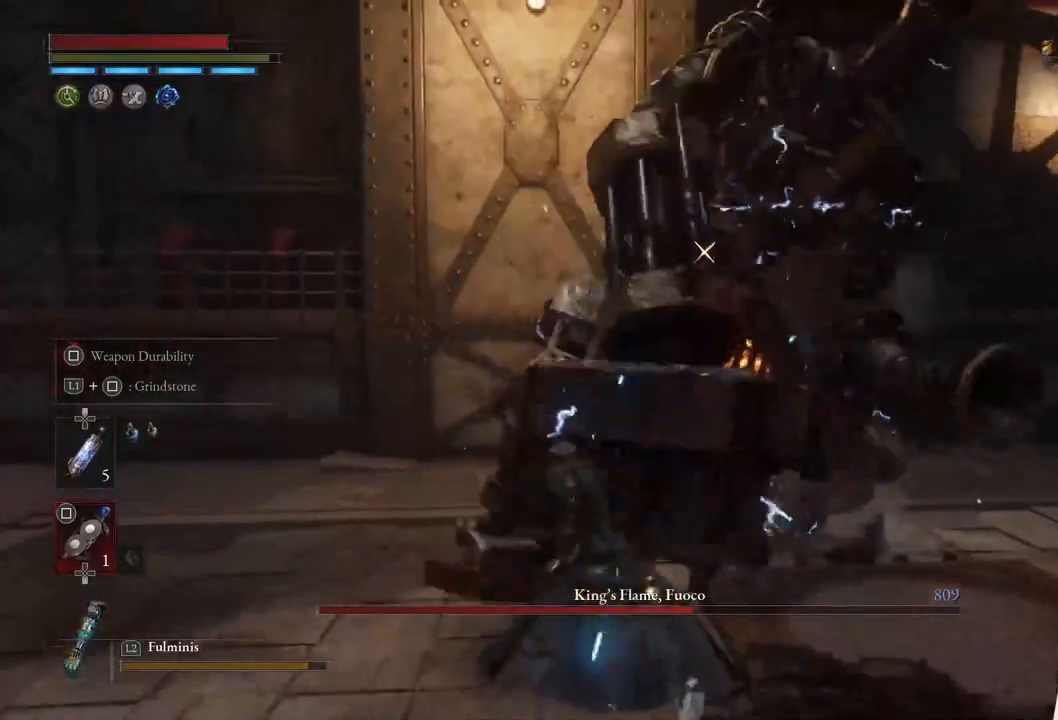
{"buttons": [], "left_stick": "center", "right_stick": "center", "events": [[233, "left_stick", "down"], [400, "left_stick", "center"]]}
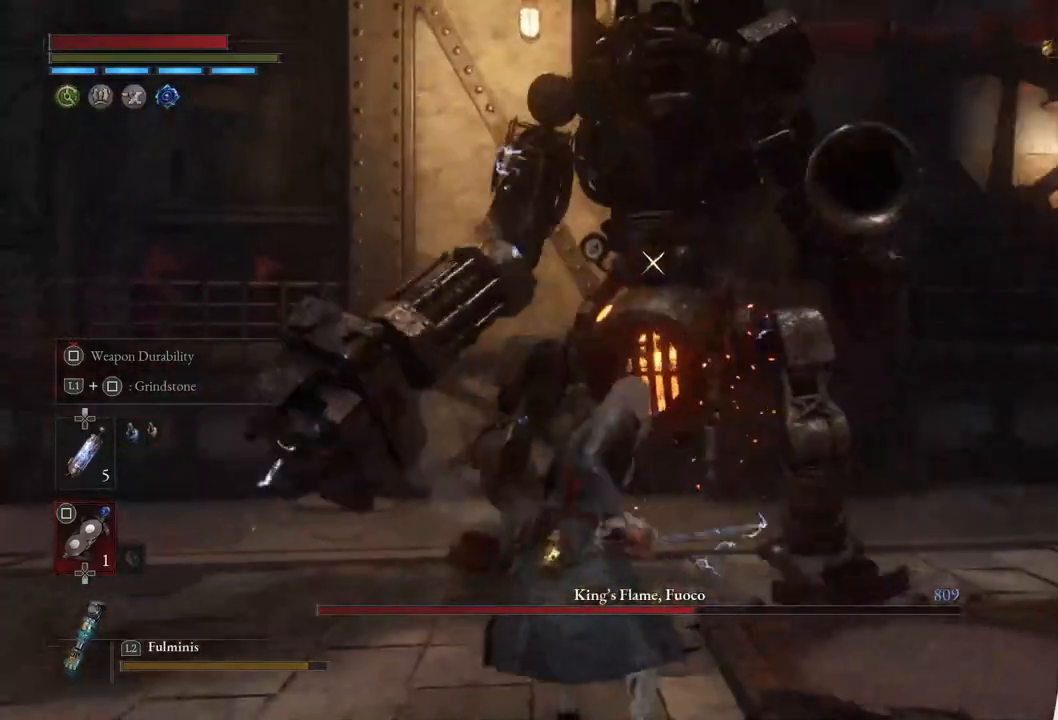
{"buttons": [], "left_stick": "center", "right_stick": "center", "events": [[17, "left_stick", "down"], [450, "left_stick", "center"]]}
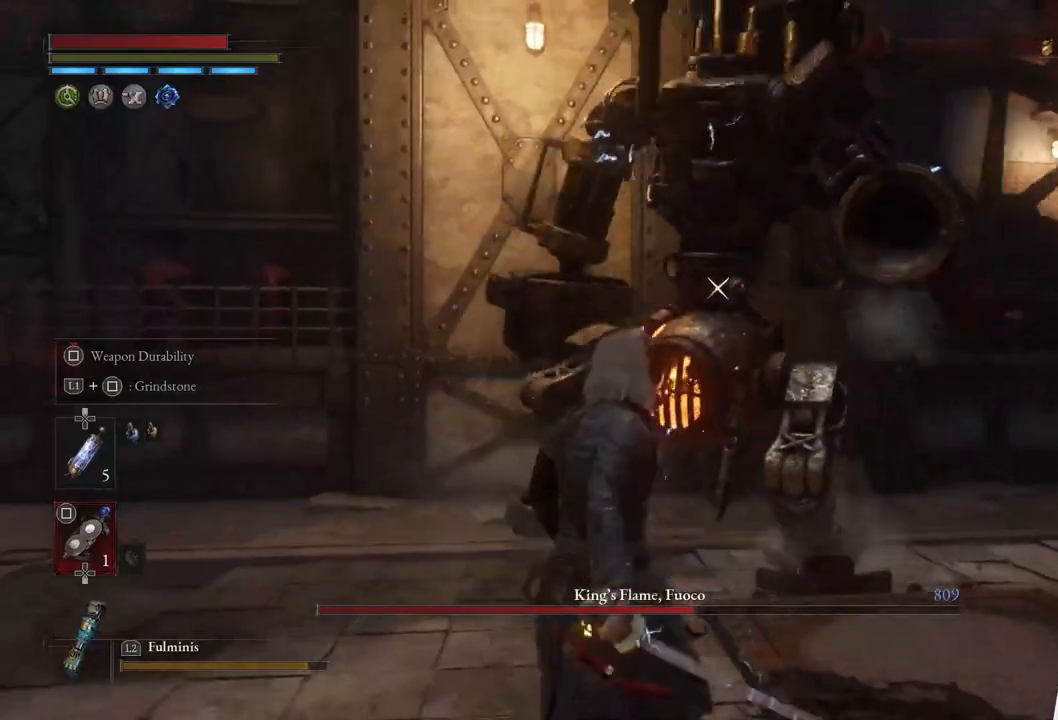
{"buttons": [], "left_stick": "up", "right_stick": "center", "events": [[450, "left_stick", "up"]]}
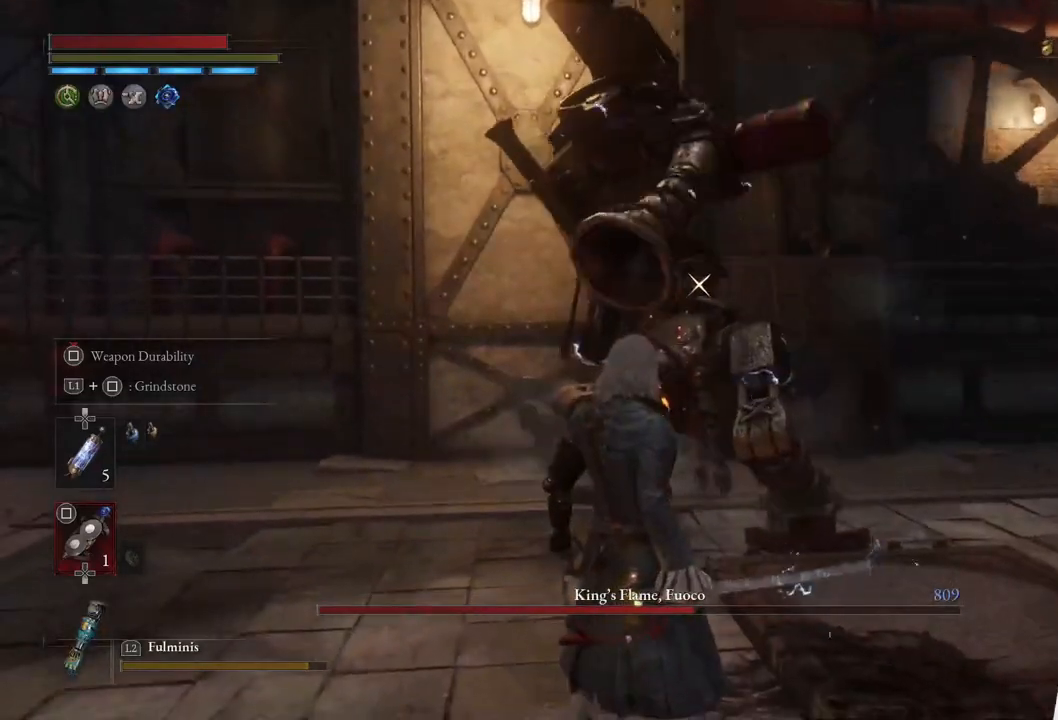
{"buttons": [], "left_stick": "center", "right_stick": "center", "events": [[33, "left_stick", "center"]]}
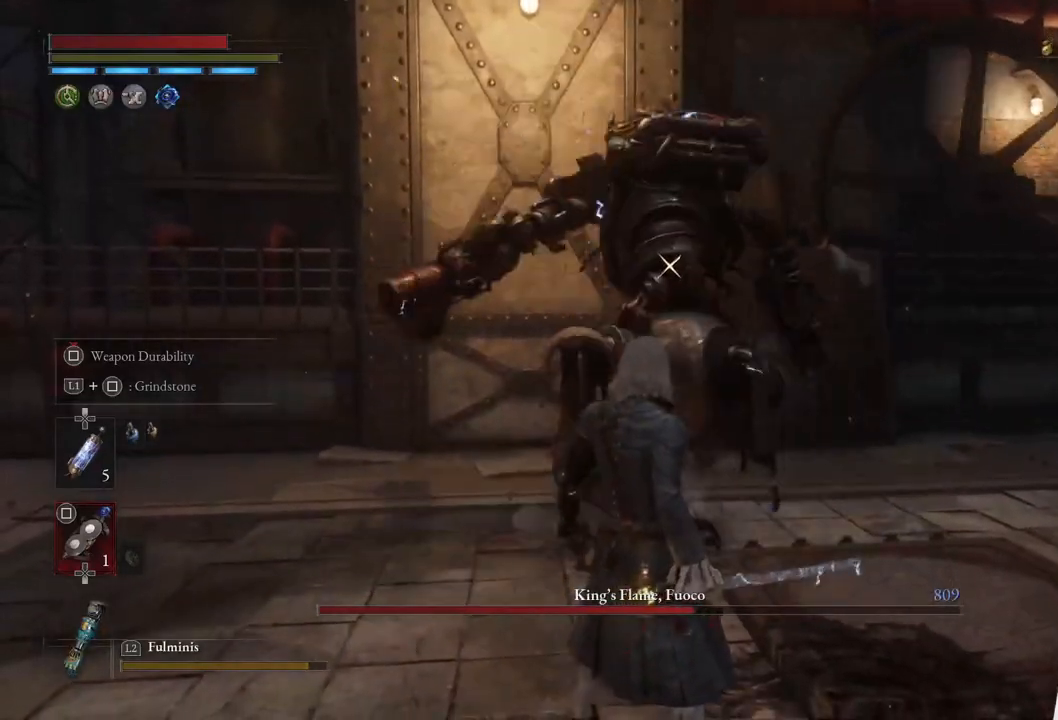
{"buttons": ["L1"], "left_stick": "up-right", "right_stick": "center", "events": [[217, "L1", "down"], [317, "left_stick", "right"], [417, "left_stick", "up-right"]]}
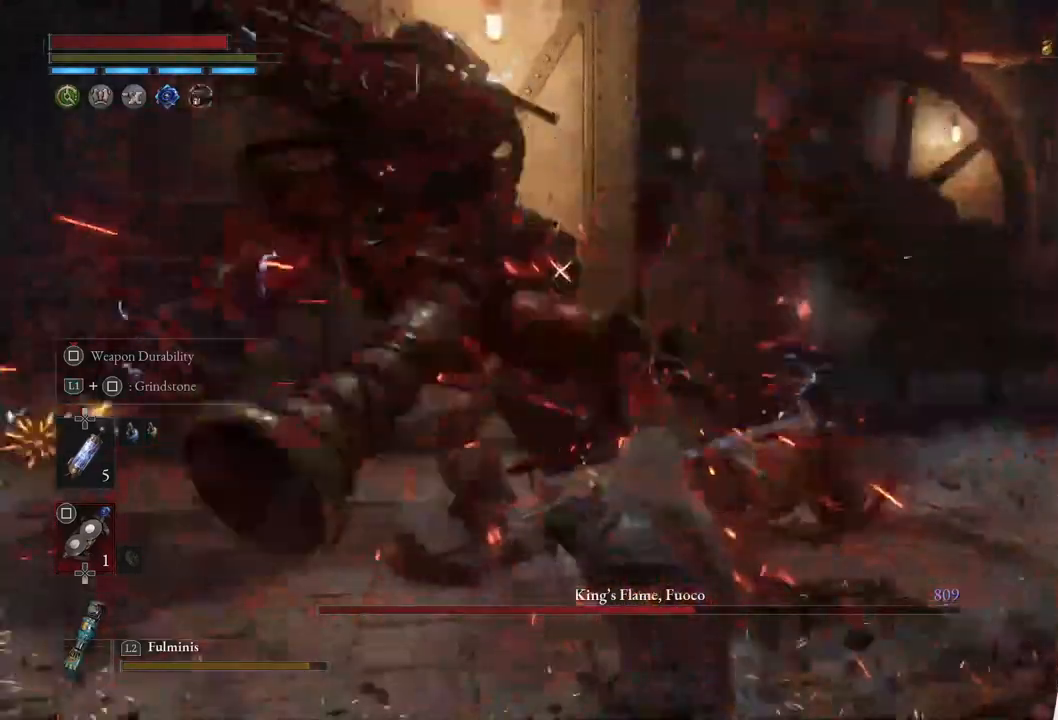
{"buttons": [], "left_stick": "center", "right_stick": "center", "events": [[33, "left_stick", "center"], [50, "L1", "up"]]}
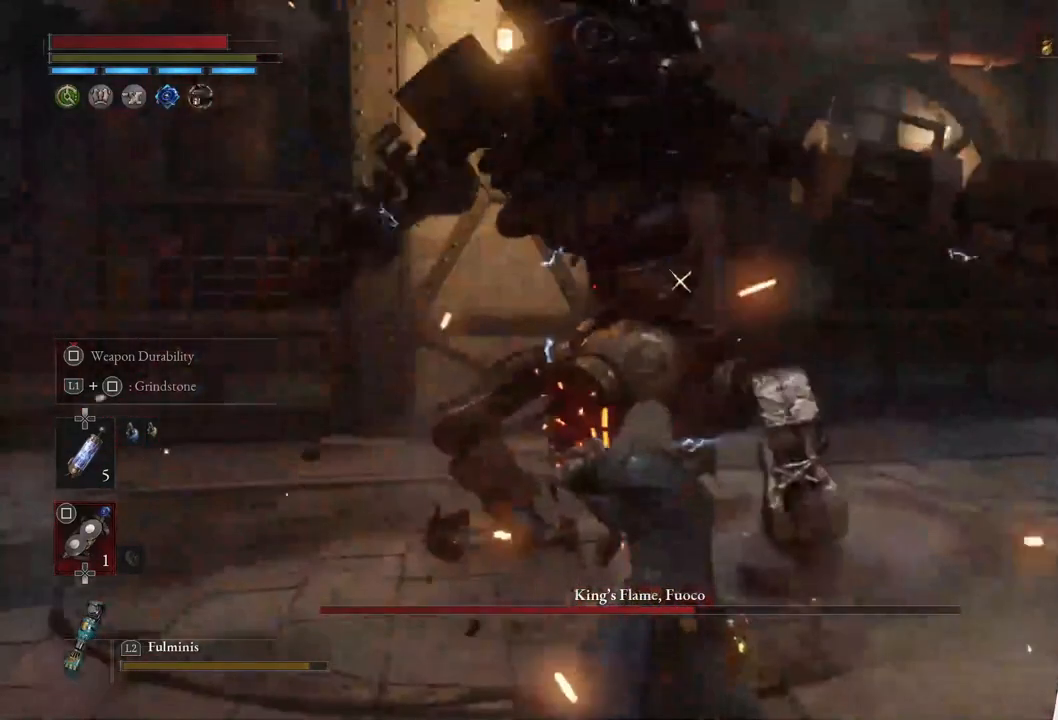
{"buttons": [], "left_stick": "center", "right_stick": "center", "events": [[67, "left_stick", "down"], [333, "left_stick", "center"]]}
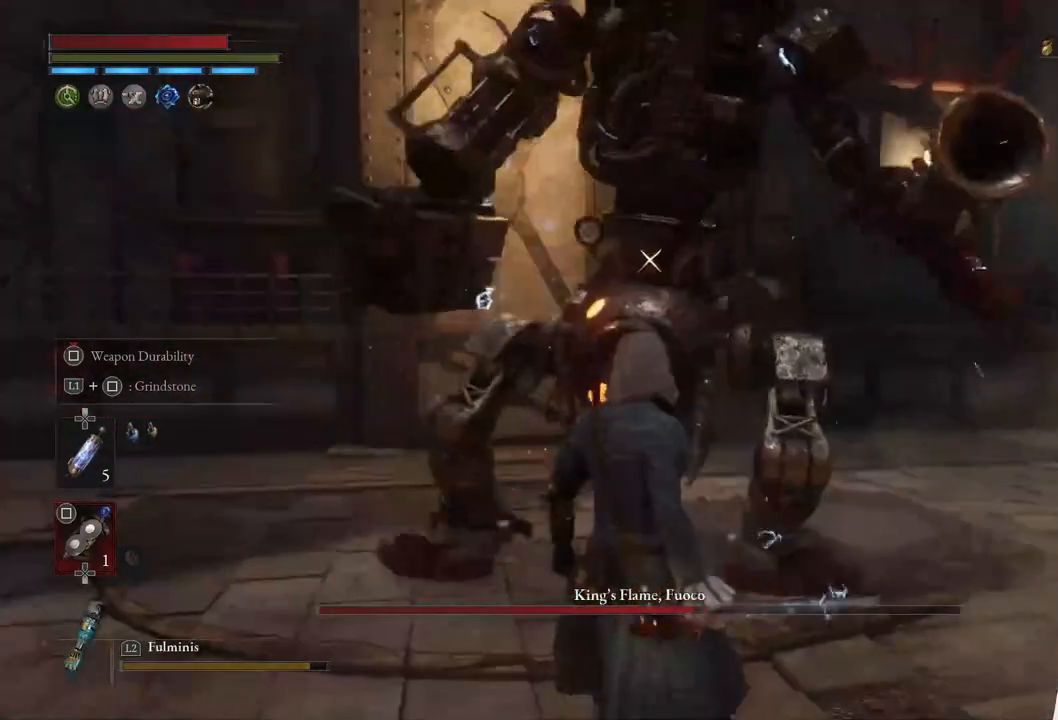
{"buttons": [], "left_stick": "down", "right_stick": "center", "events": [[350, "left_stick", "down"]]}
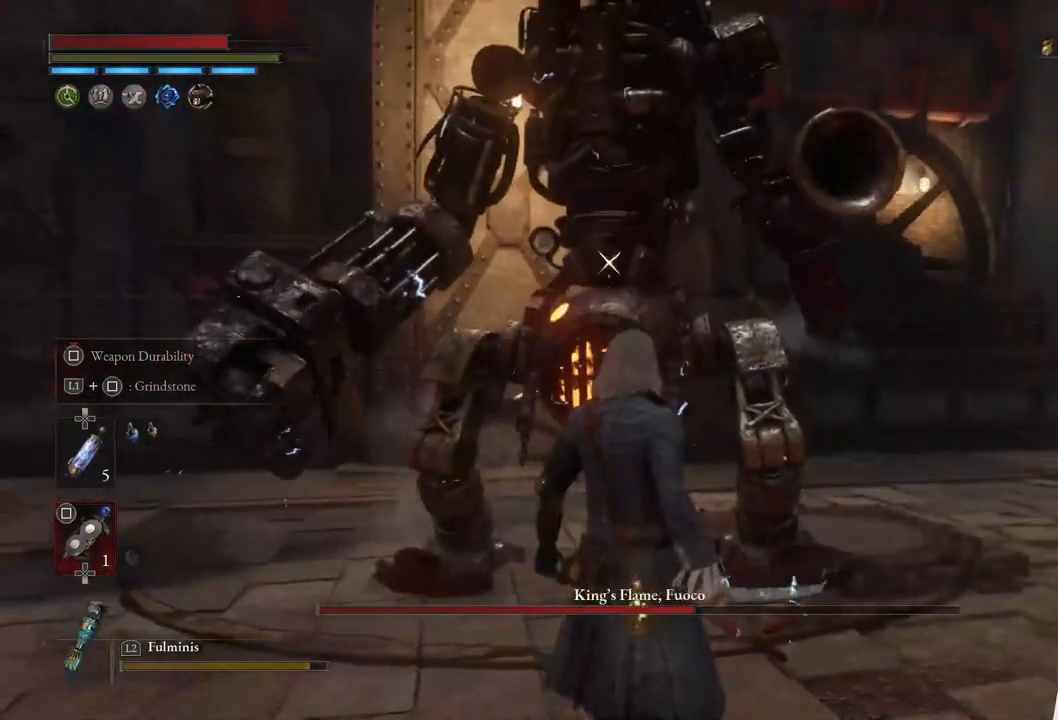
{"buttons": [], "left_stick": "center", "right_stick": "center", "events": [[167, "left_stick", "center"]]}
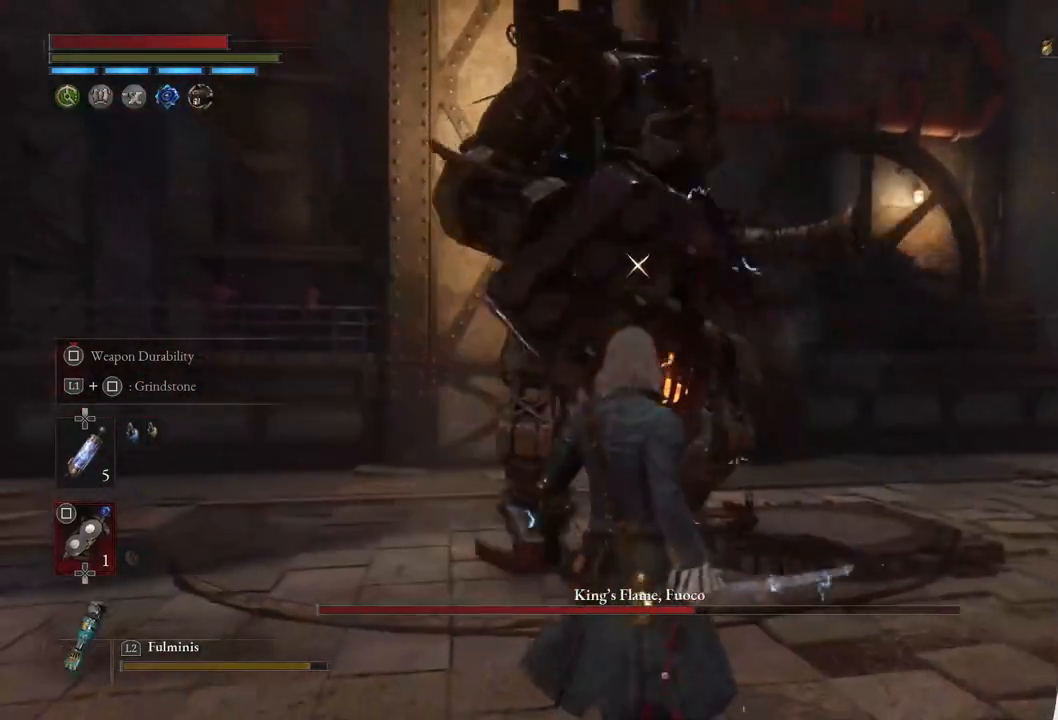
{"buttons": ["CIRCLE"], "left_stick": "down-left", "right_stick": "center", "events": [[267, "left_stick", "up-left"], [333, "left_stick", "left"], [450, "left_stick", "down-left"], [500, "CIRCLE", "down"]]}
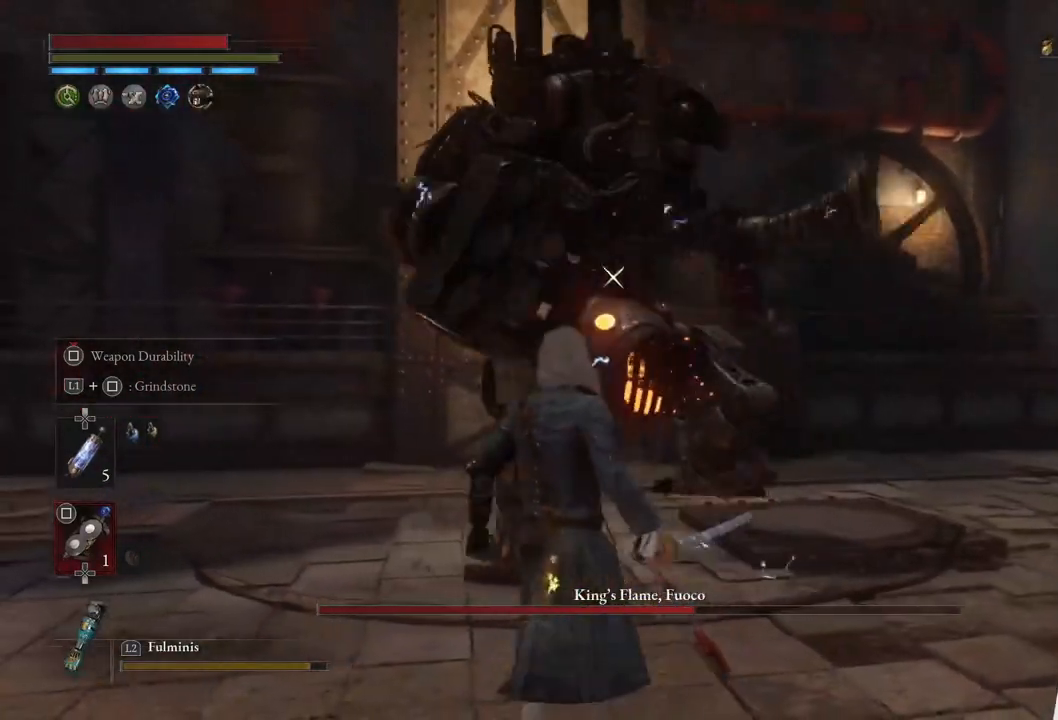
{"buttons": ["CIRCLE"], "left_stick": "down-left", "right_stick": "center", "events": []}